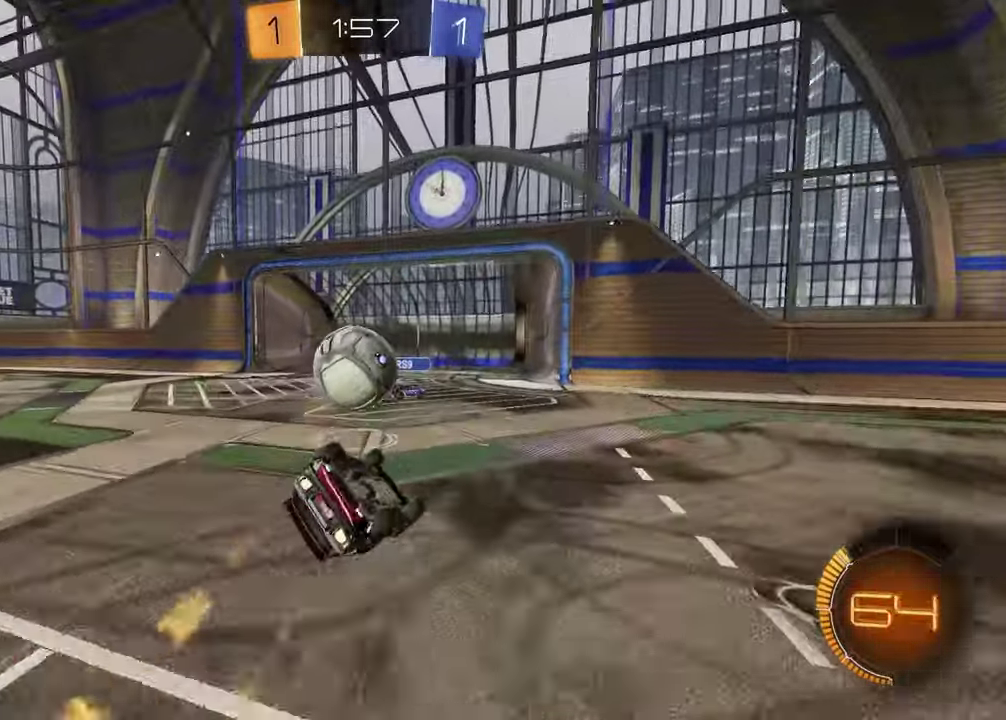
Gameplay with a controller (PlayStation layout); each line is a JSON object with the inputs held at the frame after it. "events" lists button and stick changes between this image and that frame as [ms after this image, input, new state], when the widget could be followed in between. Not read: L1 R1.
{"buttons": [], "left_stick": "up-left", "right_stick": "center"}
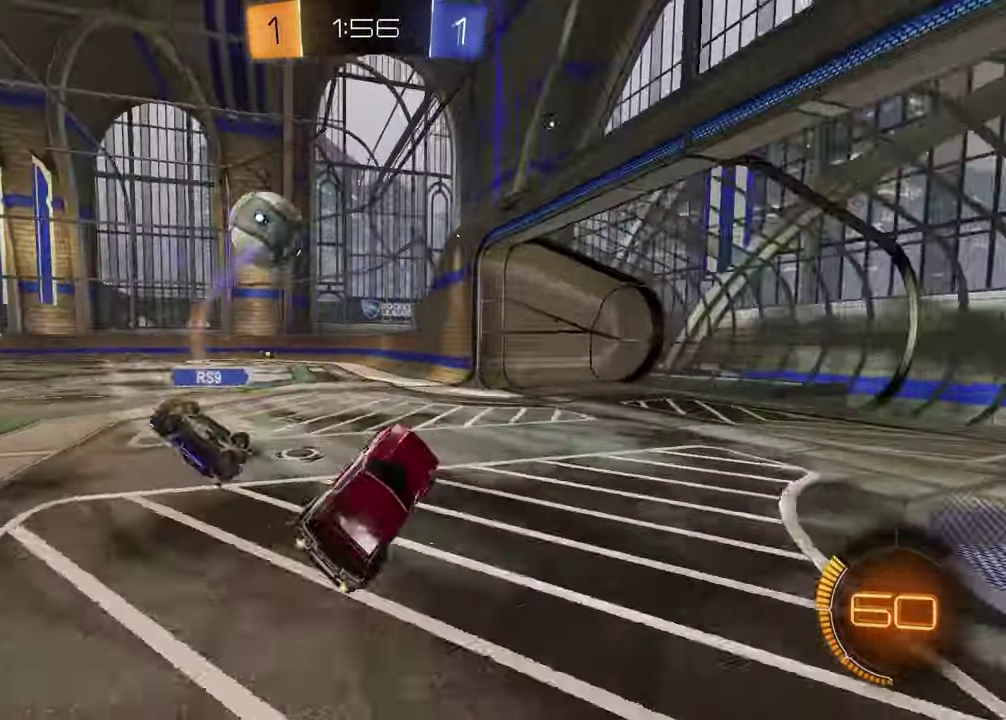
{"buttons": [], "left_stick": "left", "right_stick": "center"}
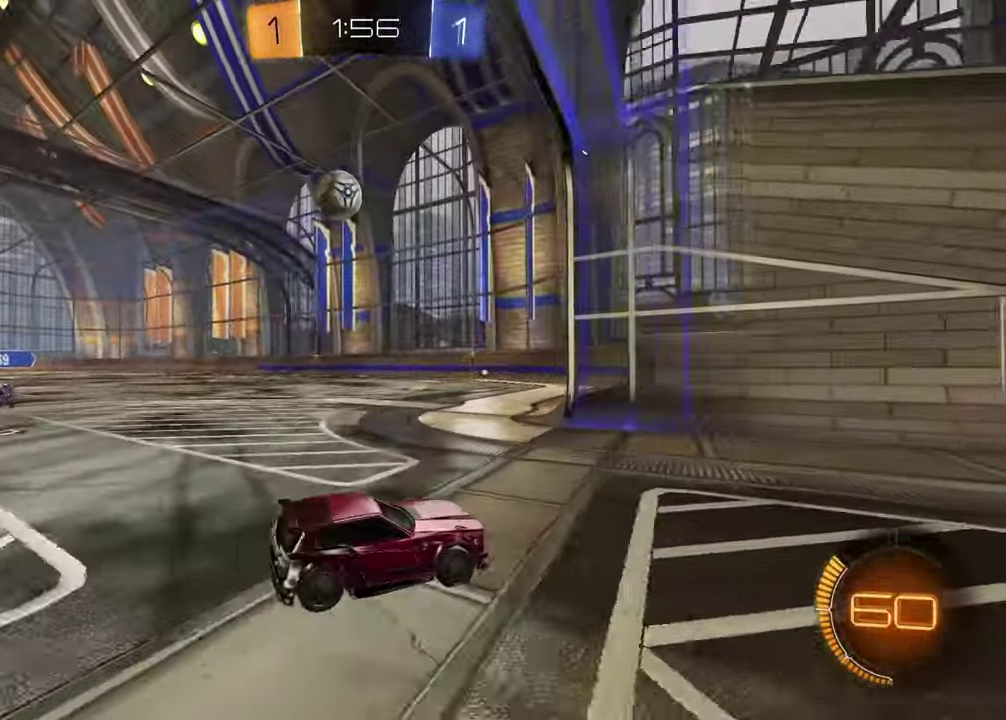
{"buttons": ["R2"], "left_stick": "left", "right_stick": "center", "events": [[117, "R2", "down"]]}
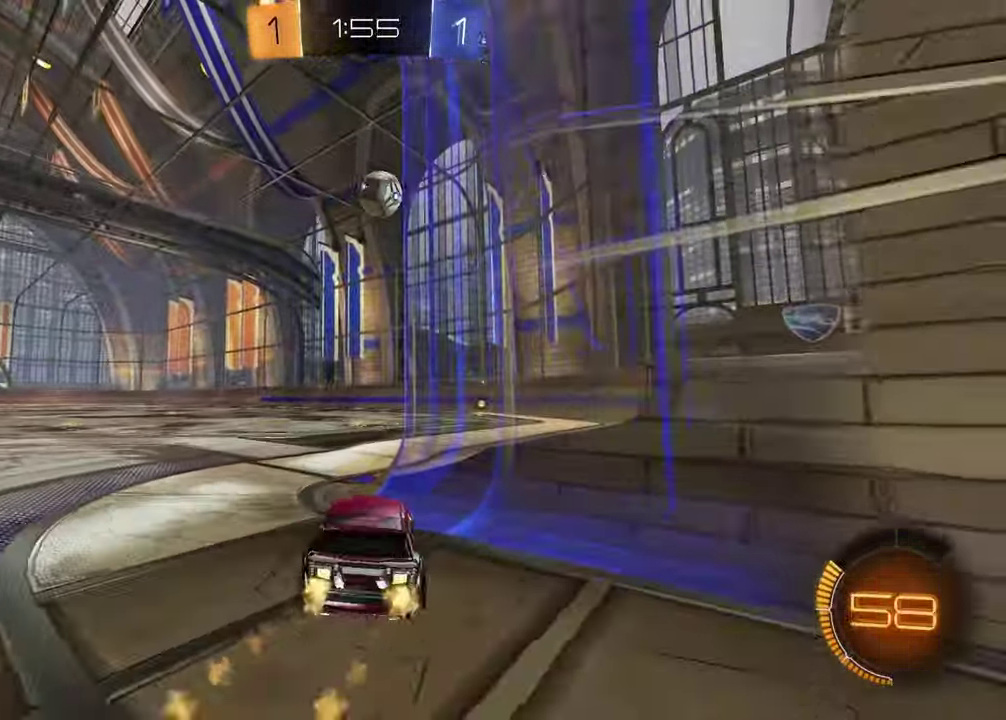
{"buttons": ["R2"], "left_stick": "center", "right_stick": "center", "events": [[67, "left_stick", "up-left"], [133, "left_stick", "down-left"], [317, "left_stick", "center"]]}
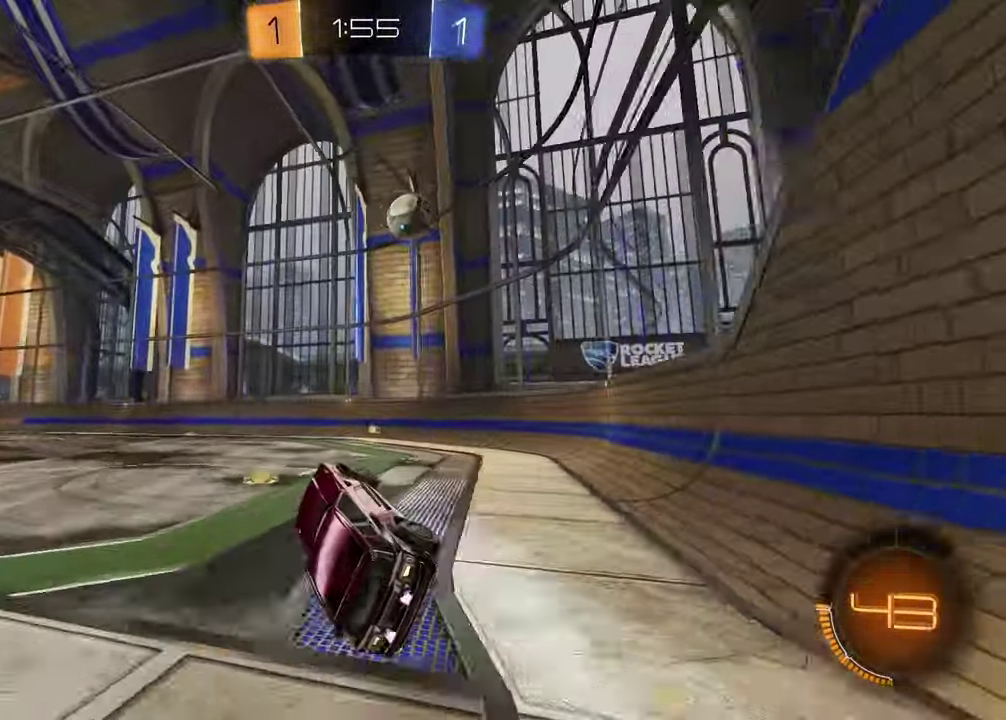
{"buttons": ["CROSS", "R2"], "left_stick": "up", "right_stick": "center", "events": [[83, "left_stick", "up-right"], [133, "SQUARE", "down"], [267, "SQUARE", "up"], [350, "left_stick", "center"], [433, "left_stick", "up"], [467, "CROSS", "down"]]}
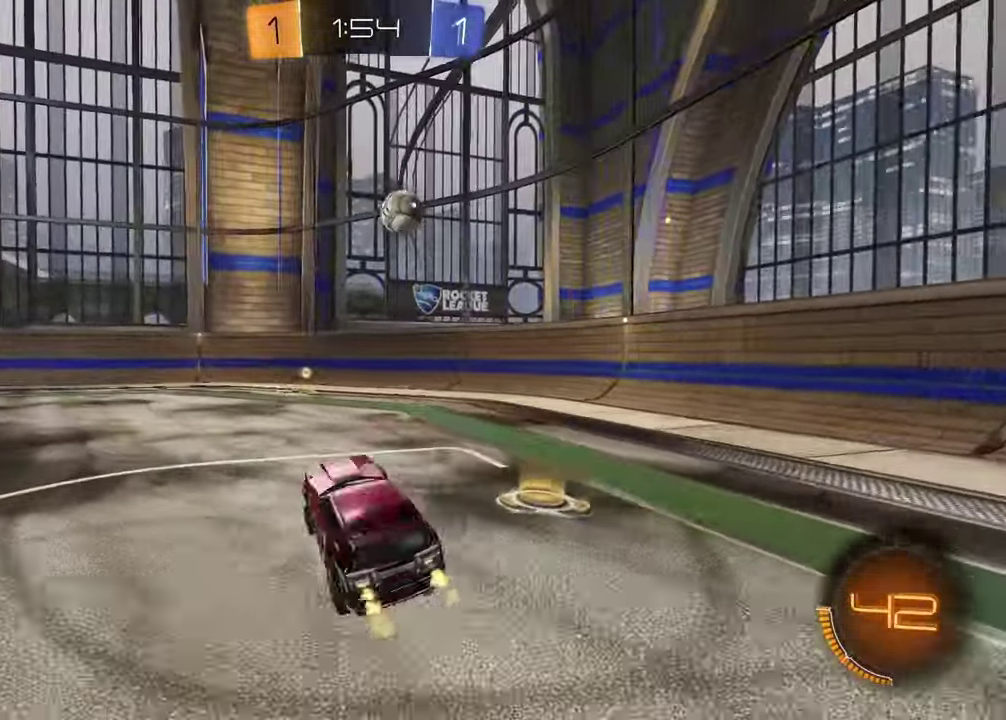
{"buttons": ["R2"], "left_stick": "left", "right_stick": "center", "events": [[83, "left_stick", "center"], [100, "CROSS", "up"], [167, "left_stick", "down-right"], [333, "left_stick", "left"]]}
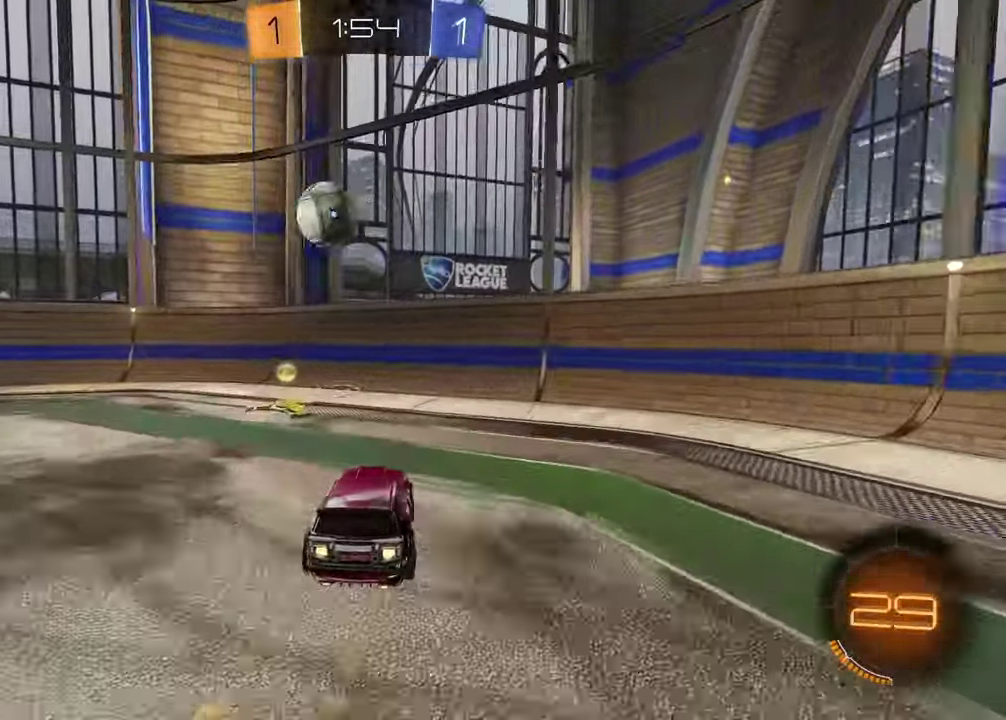
{"buttons": ["R2"], "left_stick": "center", "right_stick": "center", "events": [[267, "left_stick", "center"]]}
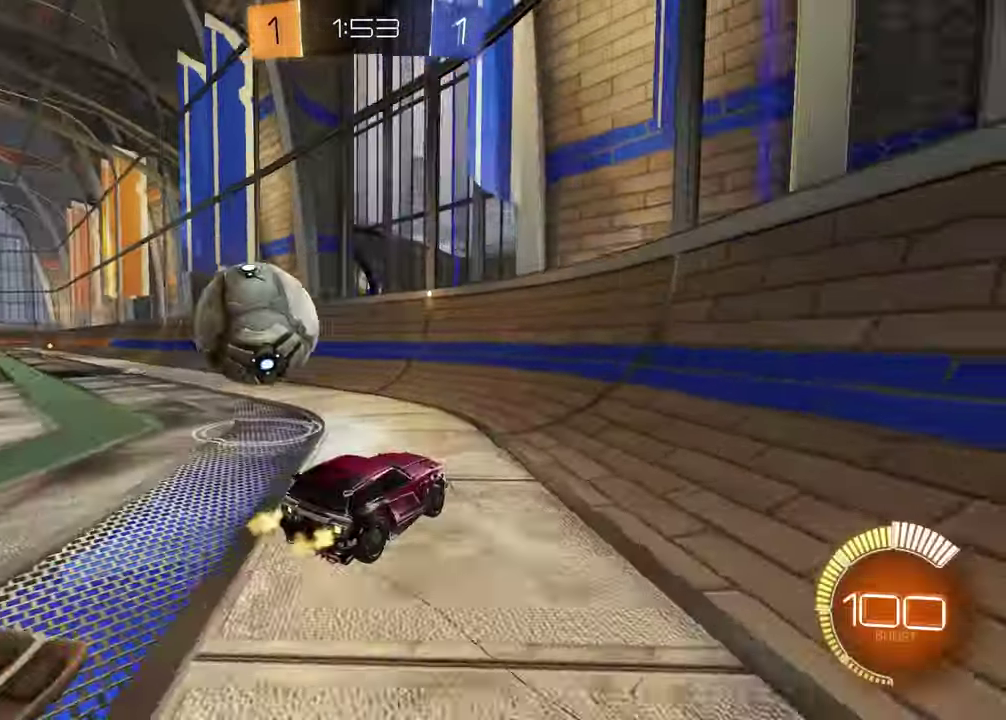
{"buttons": ["R2"], "left_stick": "left", "right_stick": "center", "events": [[17, "left_stick", "left"]]}
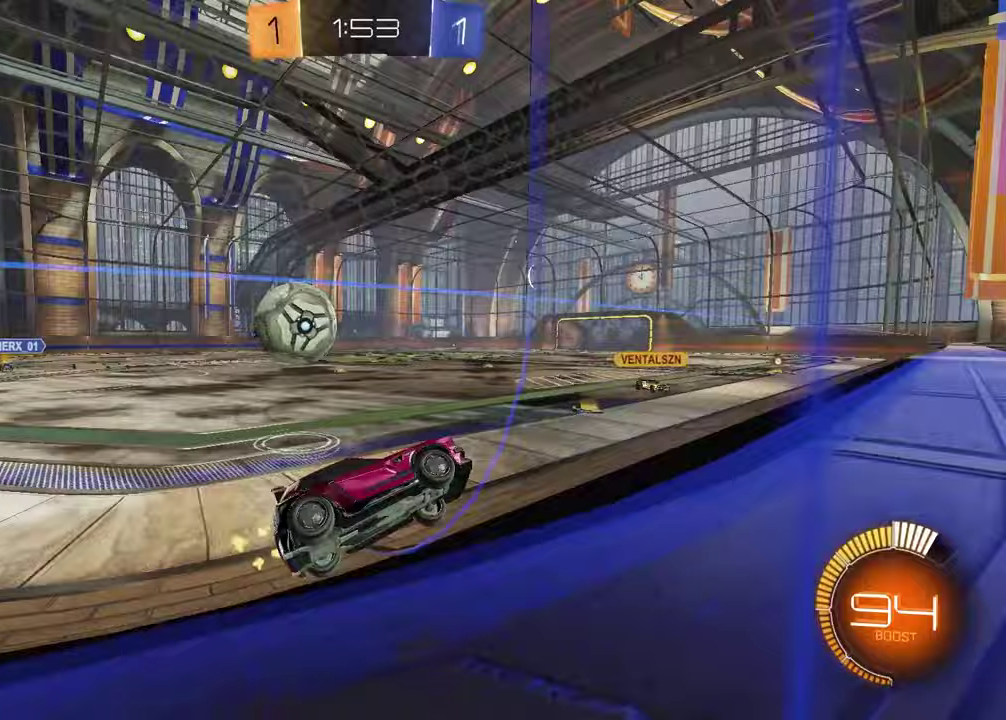
{"buttons": ["TRIANGLE", "R2"], "left_stick": "center", "right_stick": "center", "events": [[150, "left_stick", "center"], [283, "left_stick", "right"], [467, "left_stick", "center"], [500, "TRIANGLE", "down"]]}
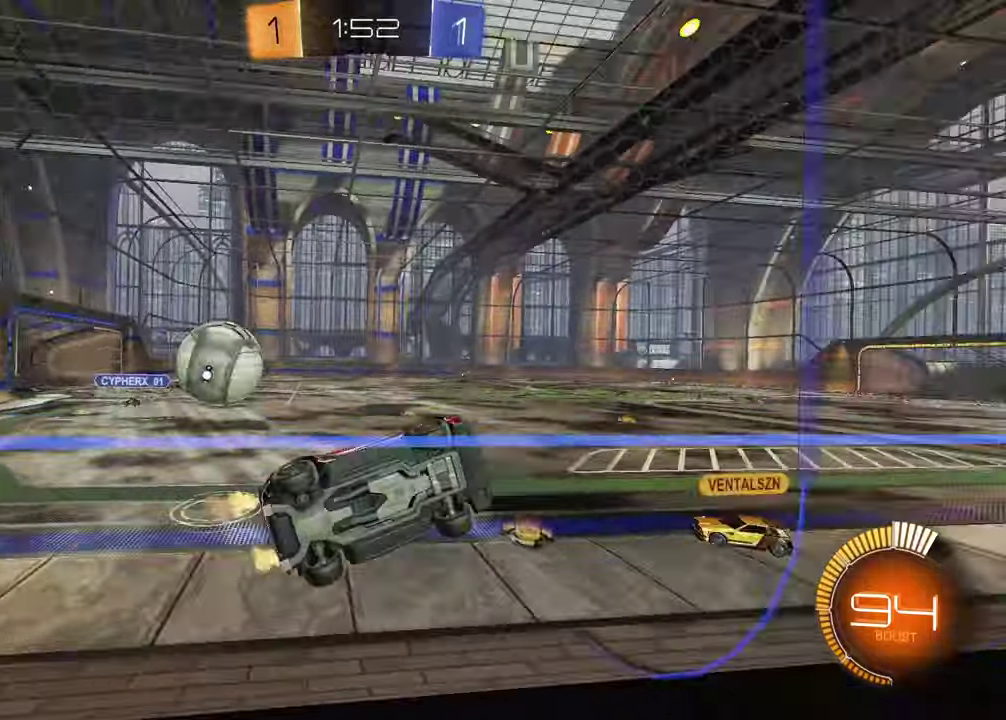
{"buttons": ["R2"], "left_stick": "left", "right_stick": "center", "events": [[117, "TRIANGLE", "up"], [117, "left_stick", "left"], [217, "TRIANGLE", "down"], [300, "TRIANGLE", "up"]]}
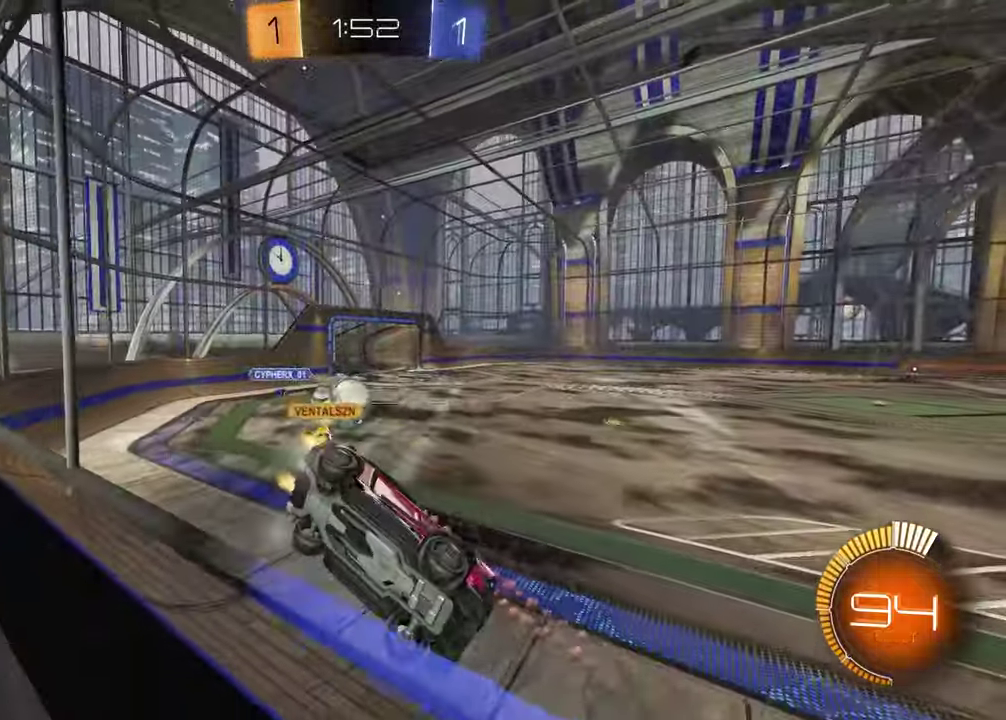
{"buttons": ["R2"], "left_stick": "up-left", "right_stick": "center", "events": [[33, "left_stick", "center"], [200, "left_stick", "up-left"]]}
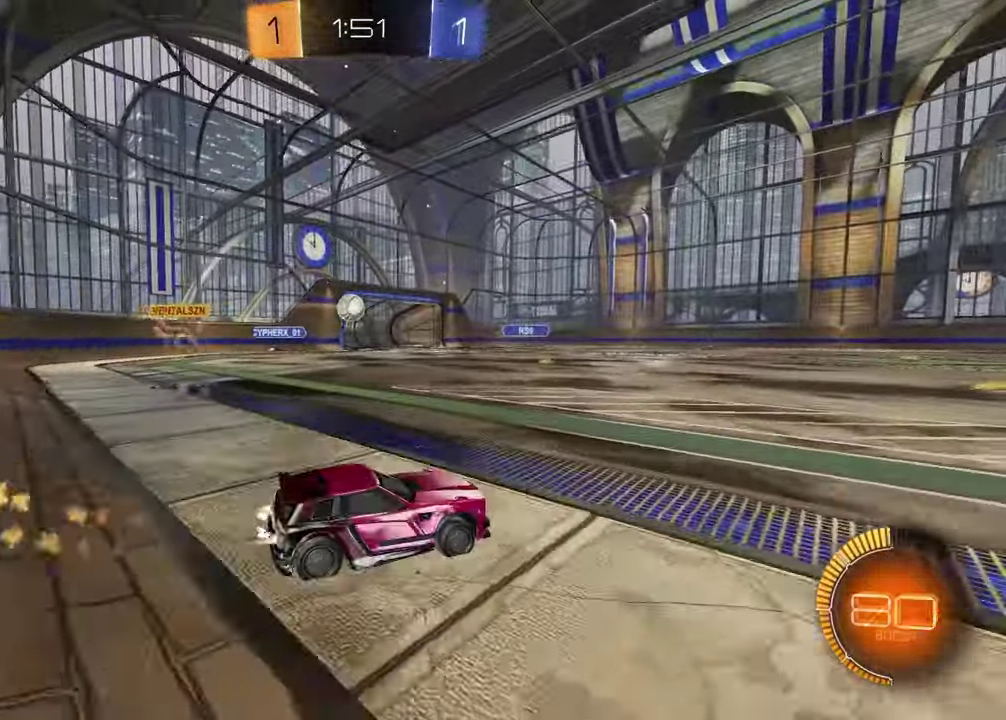
{"buttons": [], "left_stick": "down-right", "right_stick": "center"}
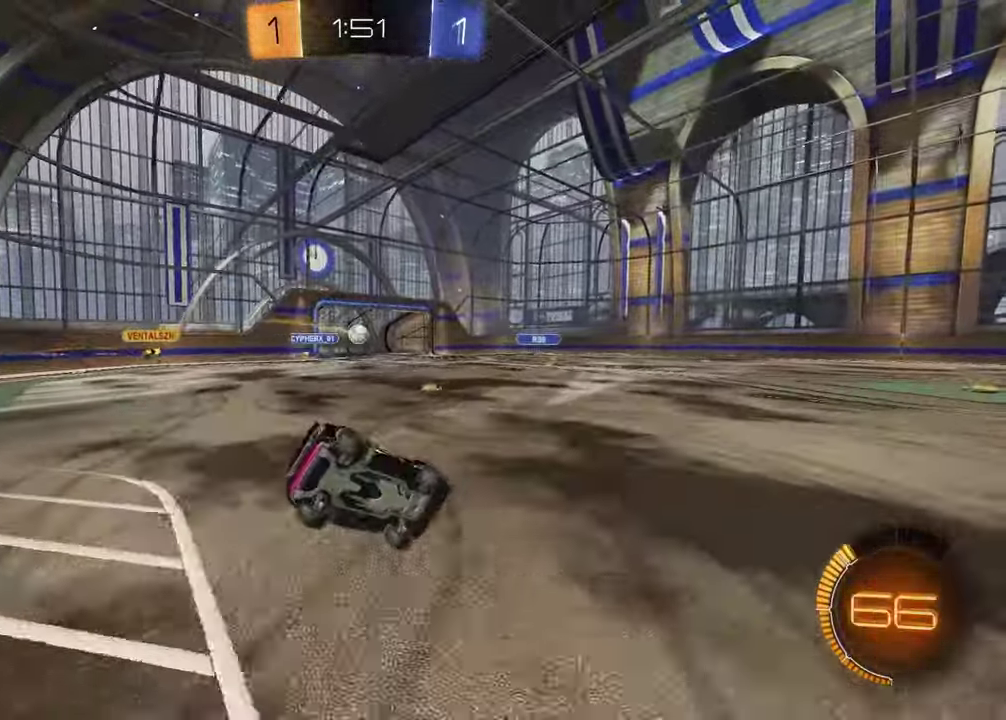
{"buttons": [], "left_stick": "down-left", "right_stick": "center", "events": [[350, "left_stick", "down-left"]]}
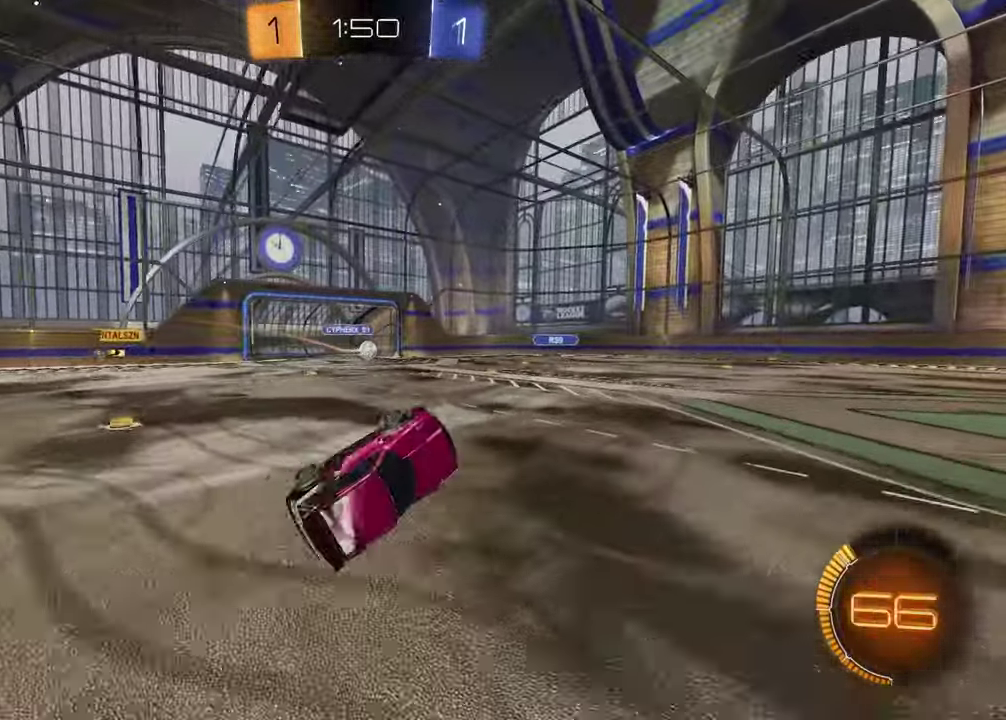
{"buttons": ["R2"], "left_stick": "up-right", "right_stick": "center", "events": [[83, "R2", "down"], [100, "left_stick", "center"], [400, "left_stick", "up-right"]]}
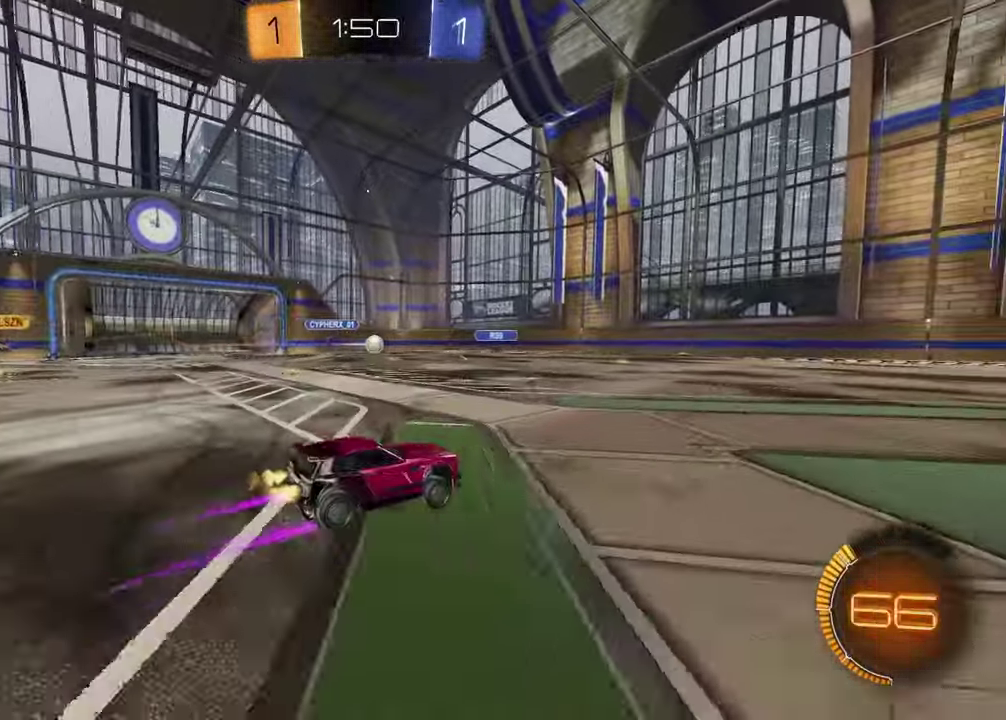
{"buttons": ["R2"], "left_stick": "center", "right_stick": "center", "events": [[67, "left_stick", "center"]]}
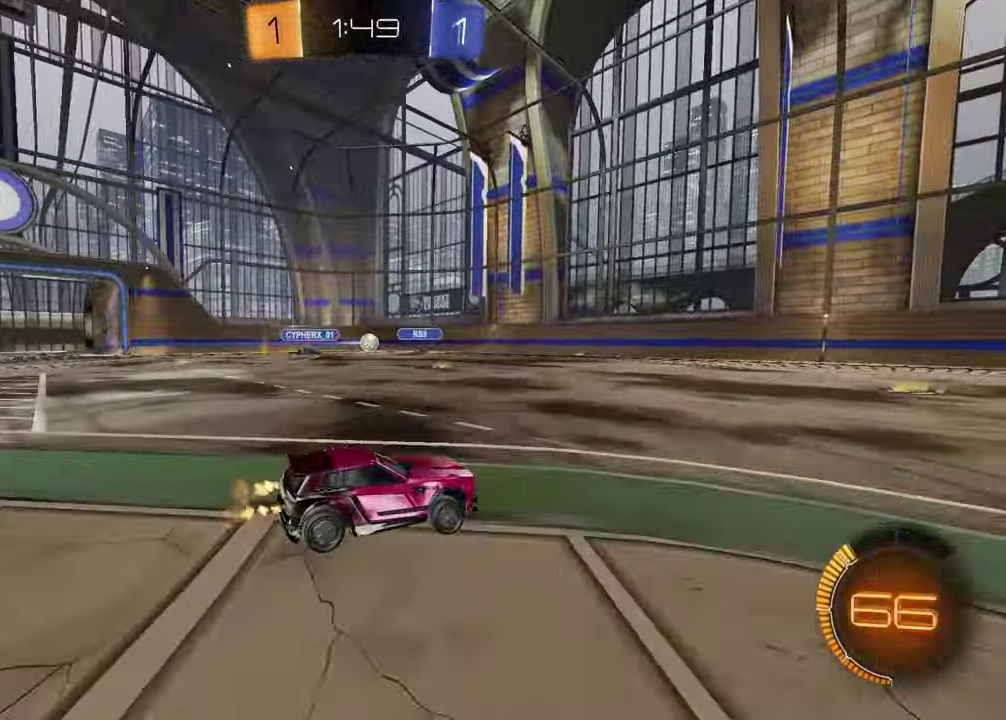
{"buttons": [], "left_stick": "center", "right_stick": "center", "events": [[133, "left_stick", "left"], [250, "R2", "up"], [350, "left_stick", "center"]]}
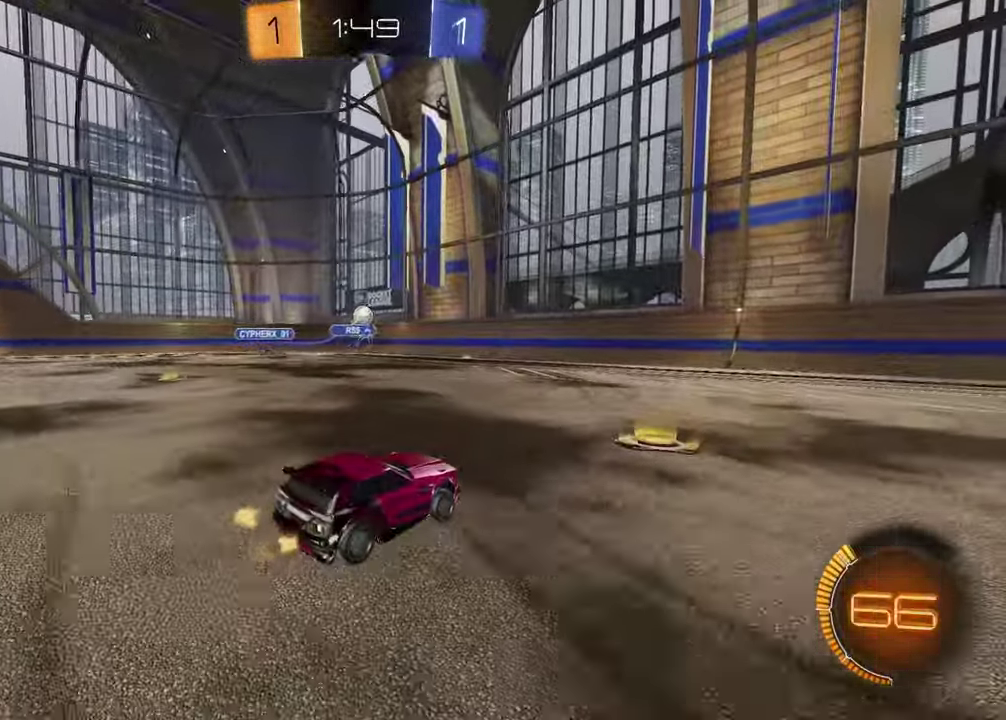
{"buttons": ["R2"], "left_stick": "center", "right_stick": "center", "events": [[117, "left_stick", "right"], [167, "R2", "down"], [500, "left_stick", "center"]]}
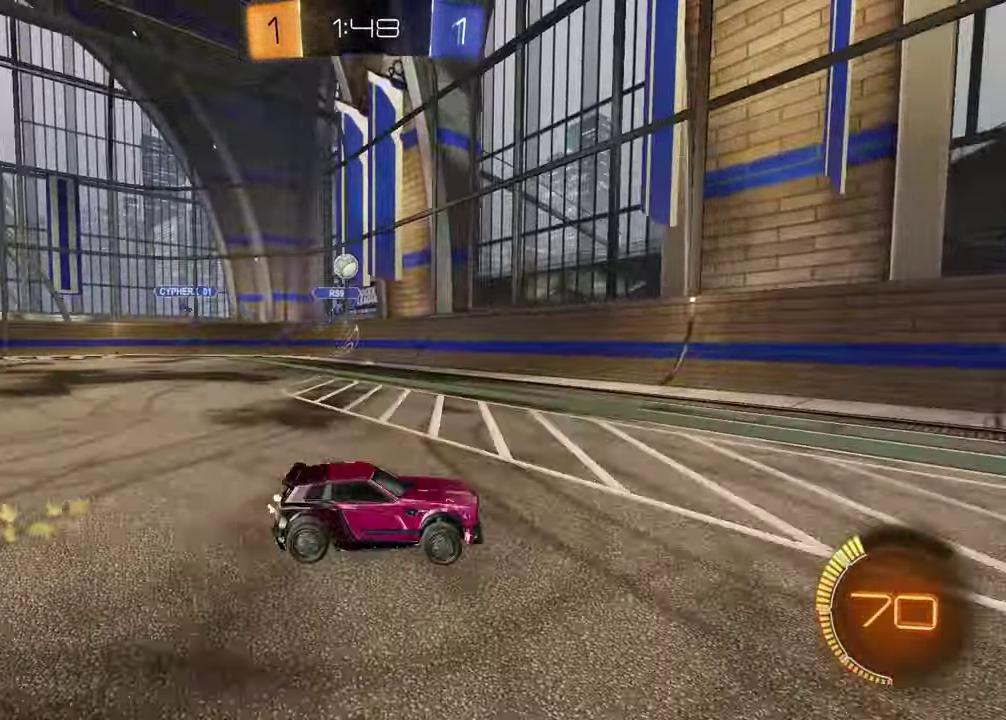
{"buttons": ["R2"], "left_stick": "center", "right_stick": "center", "events": [[83, "TRIANGLE", "down"], [150, "left_stick", "right"], [200, "TRIANGLE", "up"], [250, "left_stick", "center"], [350, "TRIANGLE", "down"], [433, "TRIANGLE", "up"]]}
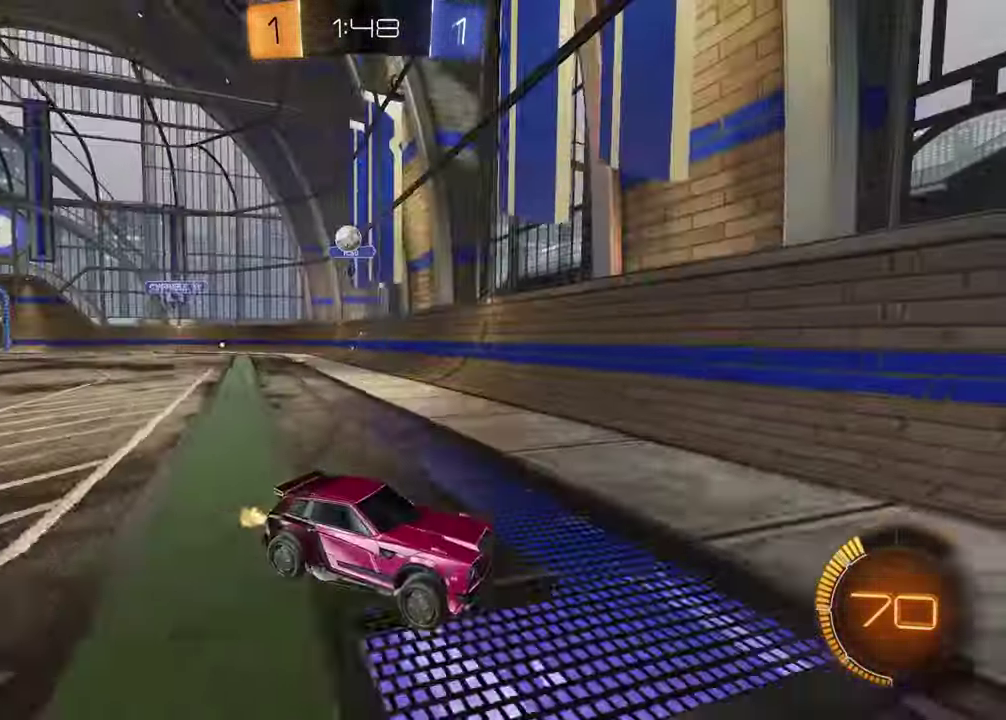
{"buttons": ["R2"], "left_stick": "right", "right_stick": "center", "events": [[67, "left_stick", "right"]]}
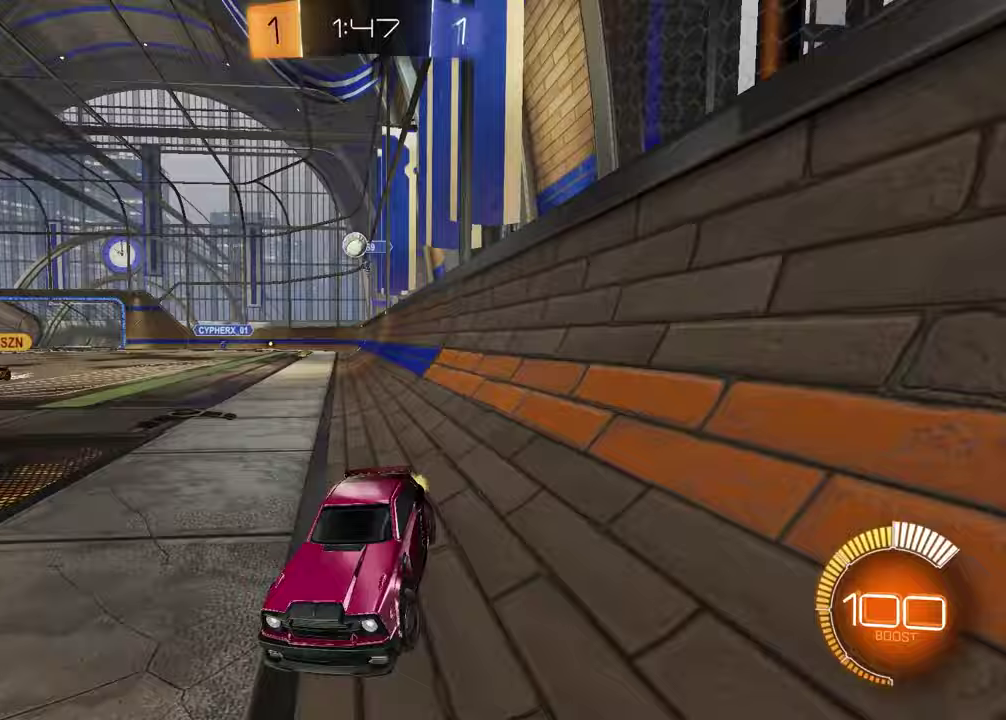
{"buttons": ["R2"], "left_stick": "right", "right_stick": "center", "events": [[83, "R2", "up"], [267, "R2", "down"]]}
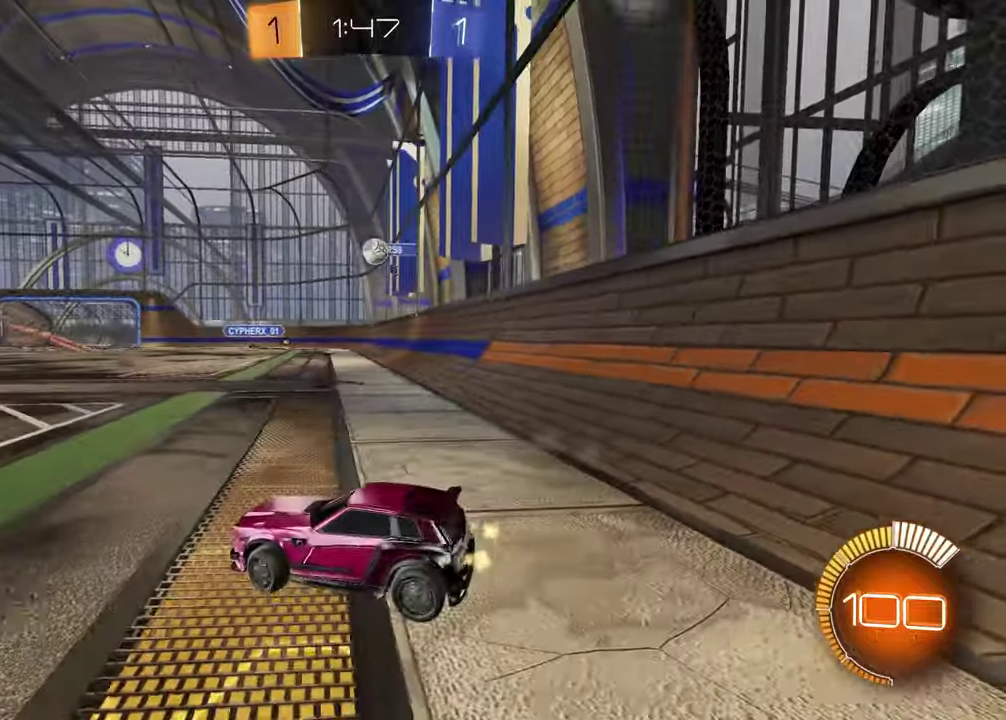
{"buttons": ["R2"], "left_stick": "center", "right_stick": "center", "events": [[467, "left_stick", "center"]]}